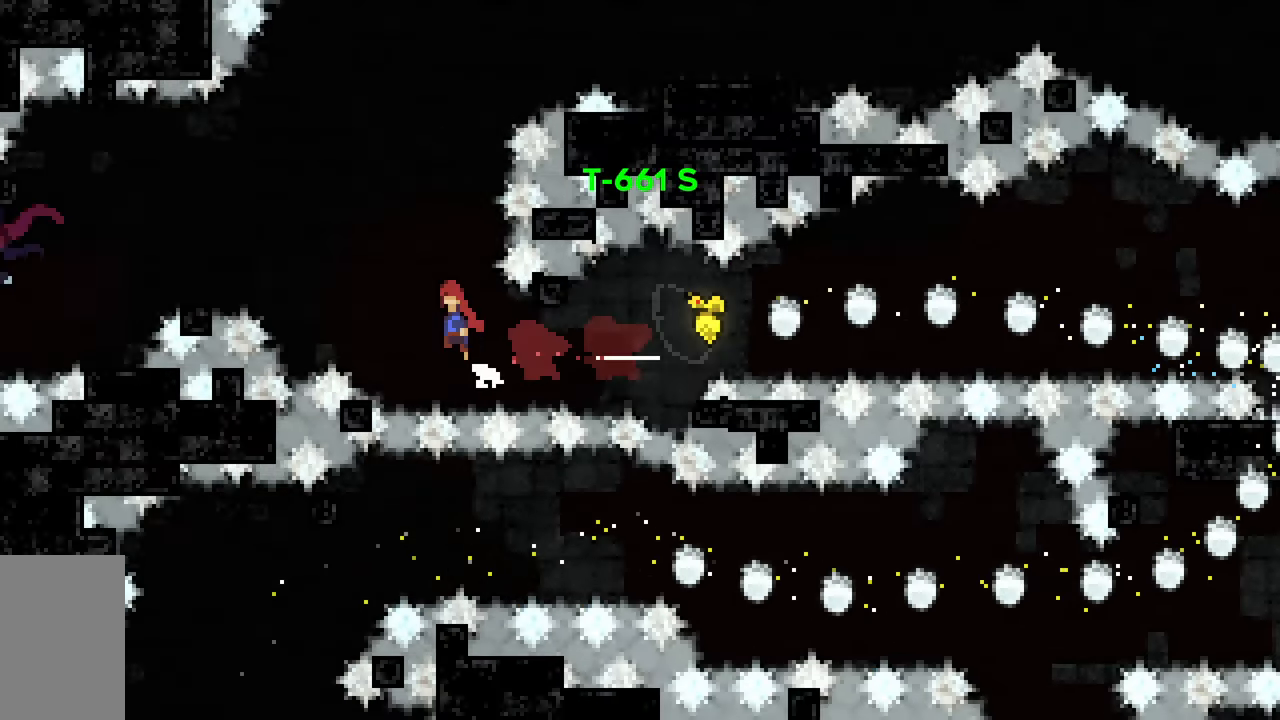
Gameplay with keyboard; each line is a JSON object with the keys held at the frame after it. "events" lists presses ("down") and releases ("up") of "dash", "demo", "down", "grab", "jump", "jump2", "left", "right", "talk" and "up" between this image and that frame as [ms after this image, input, new state], when the widget could be followed in between. No other keys are recorded. Mouse input is not recorded. Key names are as the overlay labels them; some are game actions (e.g. jump) rather than physical keys.
{"keys": ["dash", "jump2", "left"], "events": [[183, "dash", "up"], [333, "dash", "down"]]}
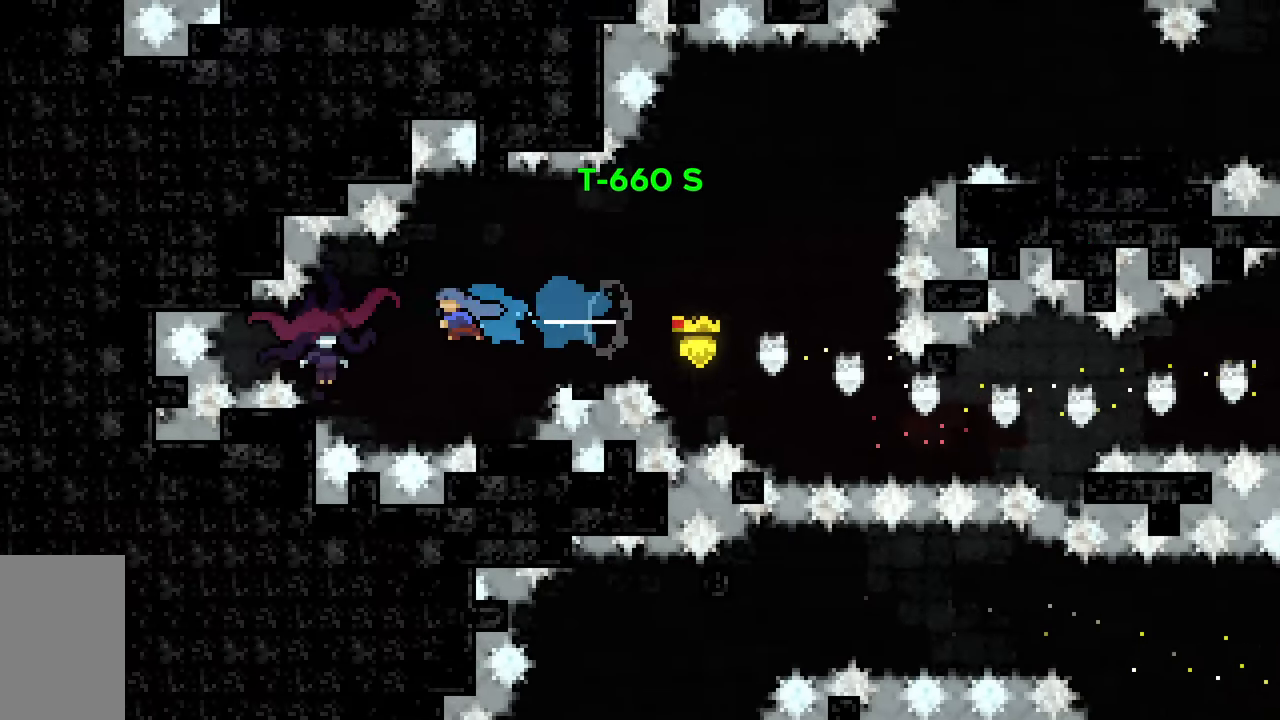
{"keys": ["right", "up"], "events": [[17, "dash", "up"], [67, "jump2", "up"], [100, "right", "down"], [150, "left", "up"], [150, "up", "down"]]}
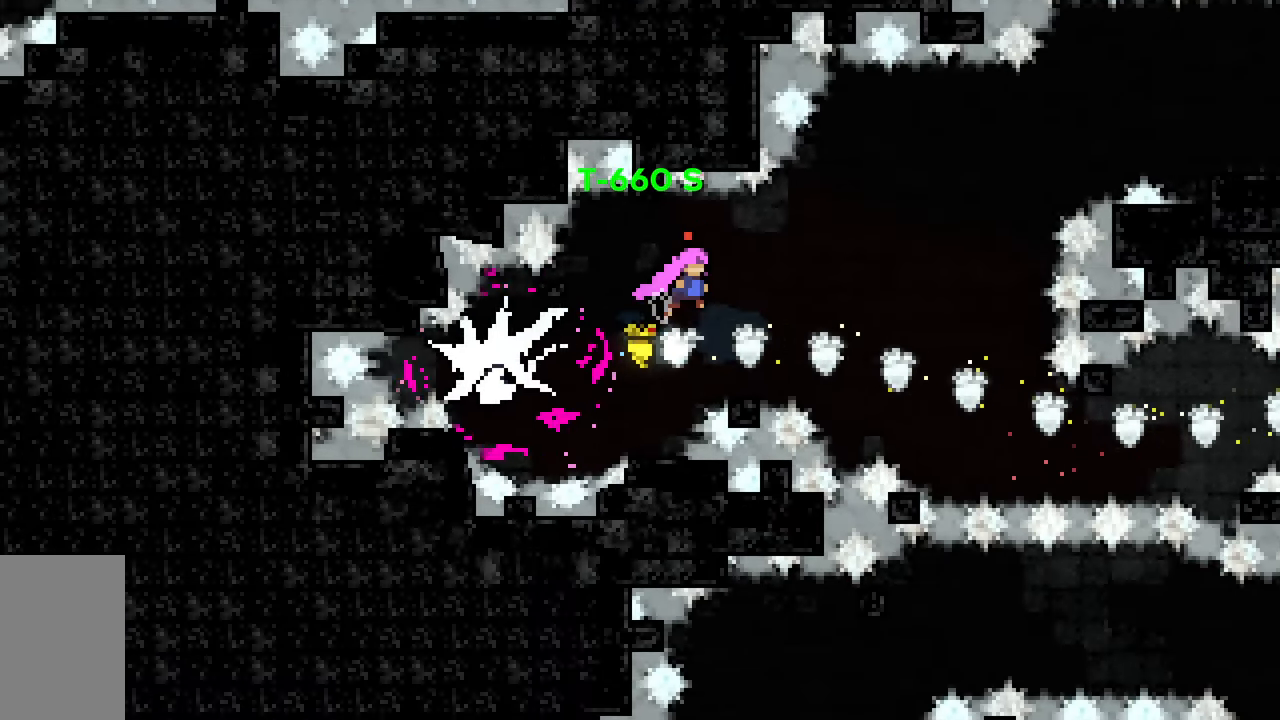
{"keys": ["dash", "right", "up"], "events": [[317, "dash", "down"]]}
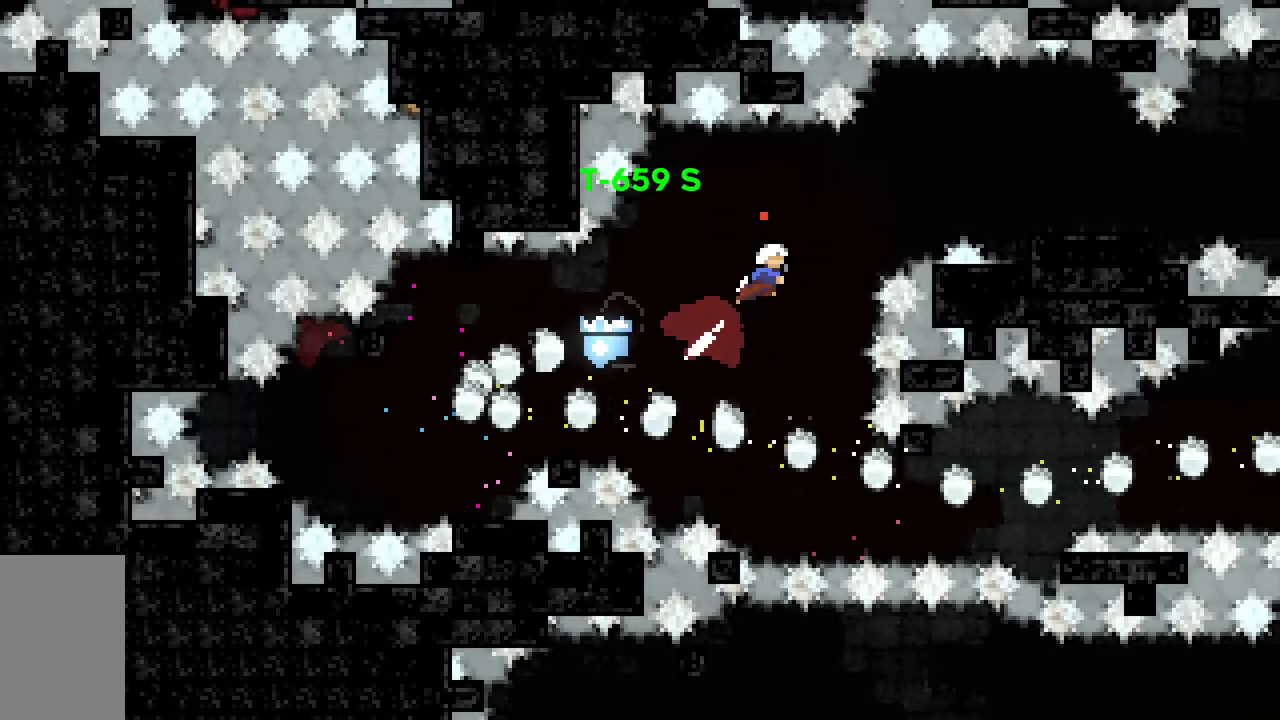
{"keys": ["right", "up"], "events": [[50, "dash", "up"], [283, "jump2", "down"], [417, "jump2", "up"]]}
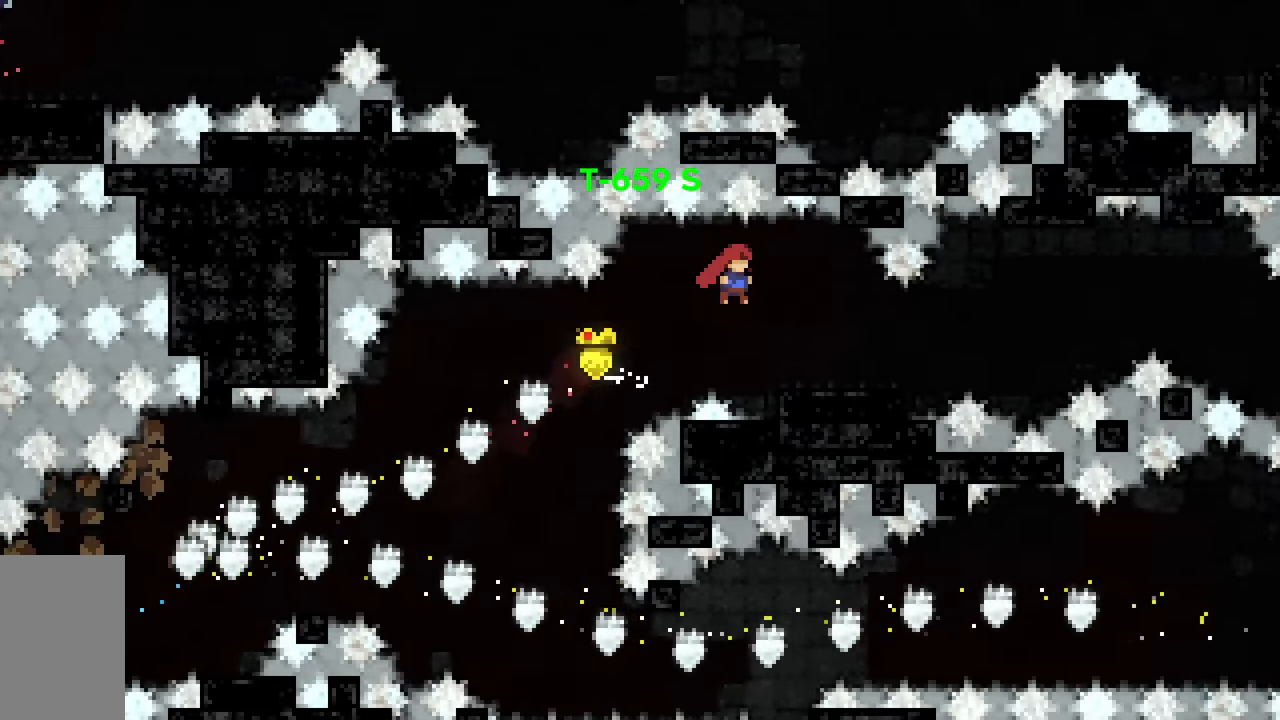
{"keys": ["dash", "jump2", "right"], "events": [[17, "up", "up"], [117, "down", "down"], [150, "dash", "down"], [350, "jump2", "down"], [383, "down", "up"]]}
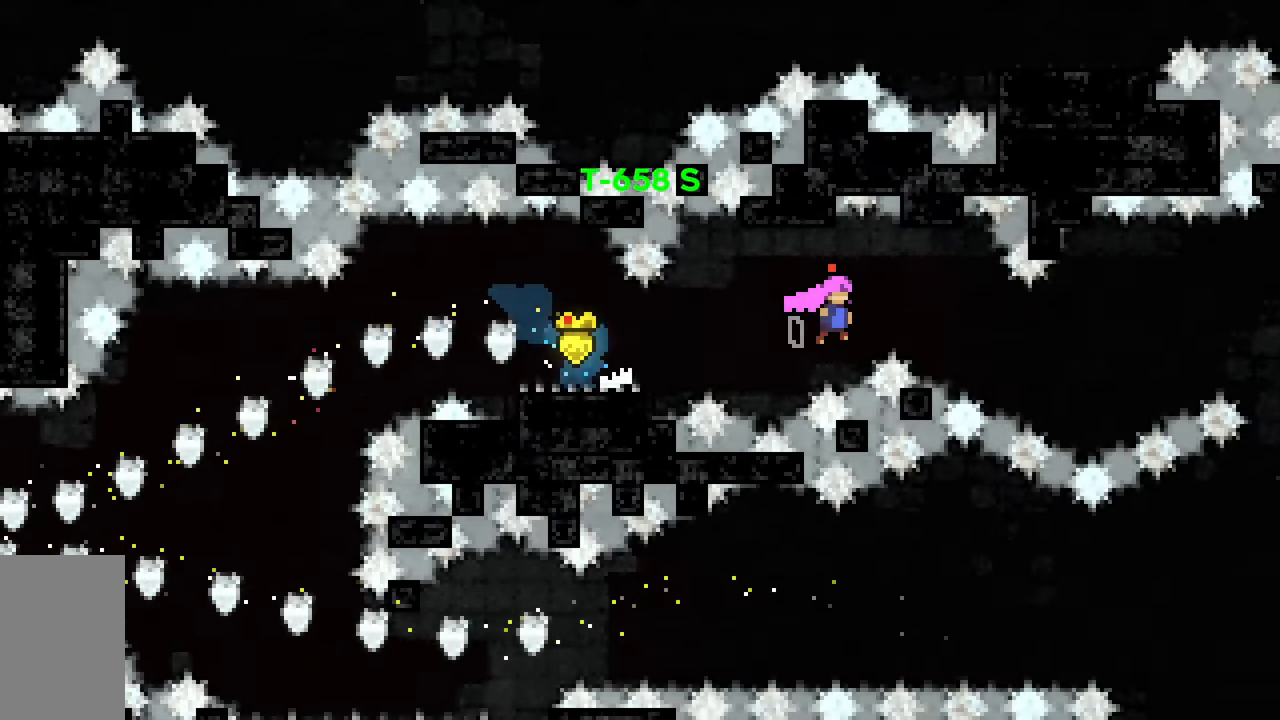
{"keys": ["jump2", "right"], "events": [[33, "dash", "up"], [267, "jump2", "up"], [367, "jump2", "down"]]}
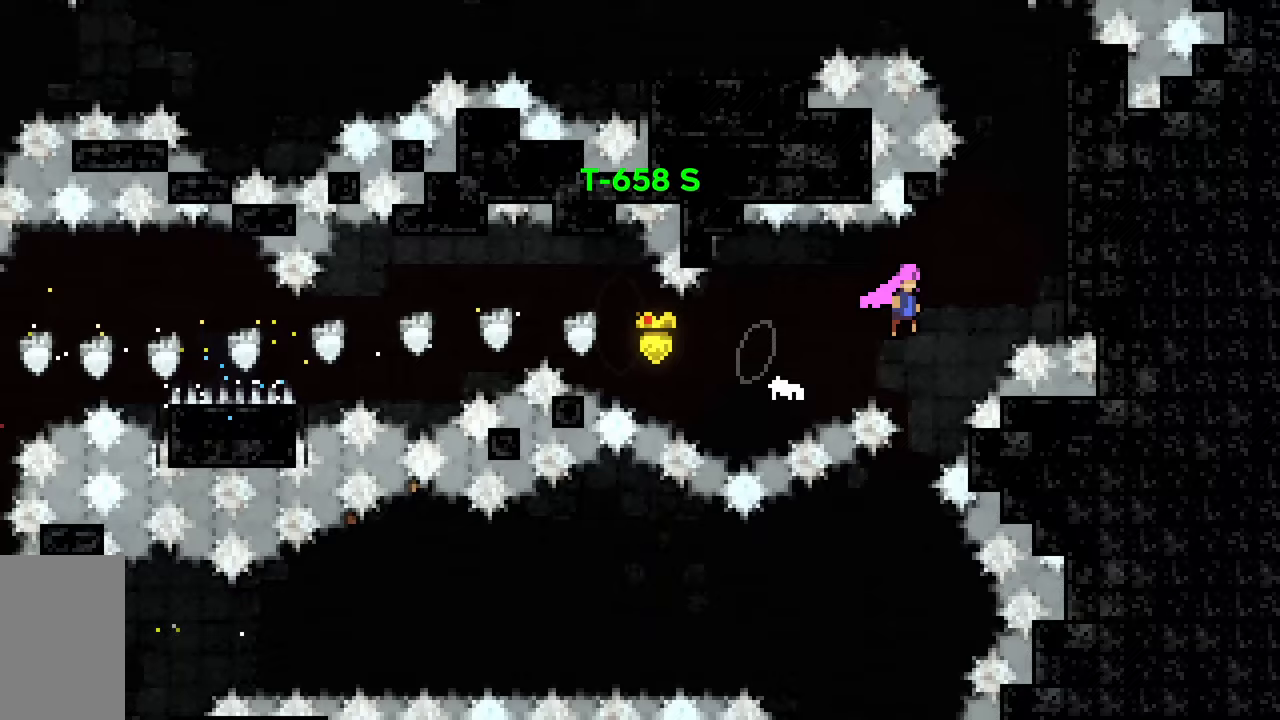
{"keys": ["jump2", "right"], "events": [[233, "jump2", "up"], [233, "right", "up"], [283, "jump2", "down"], [317, "right", "down"]]}
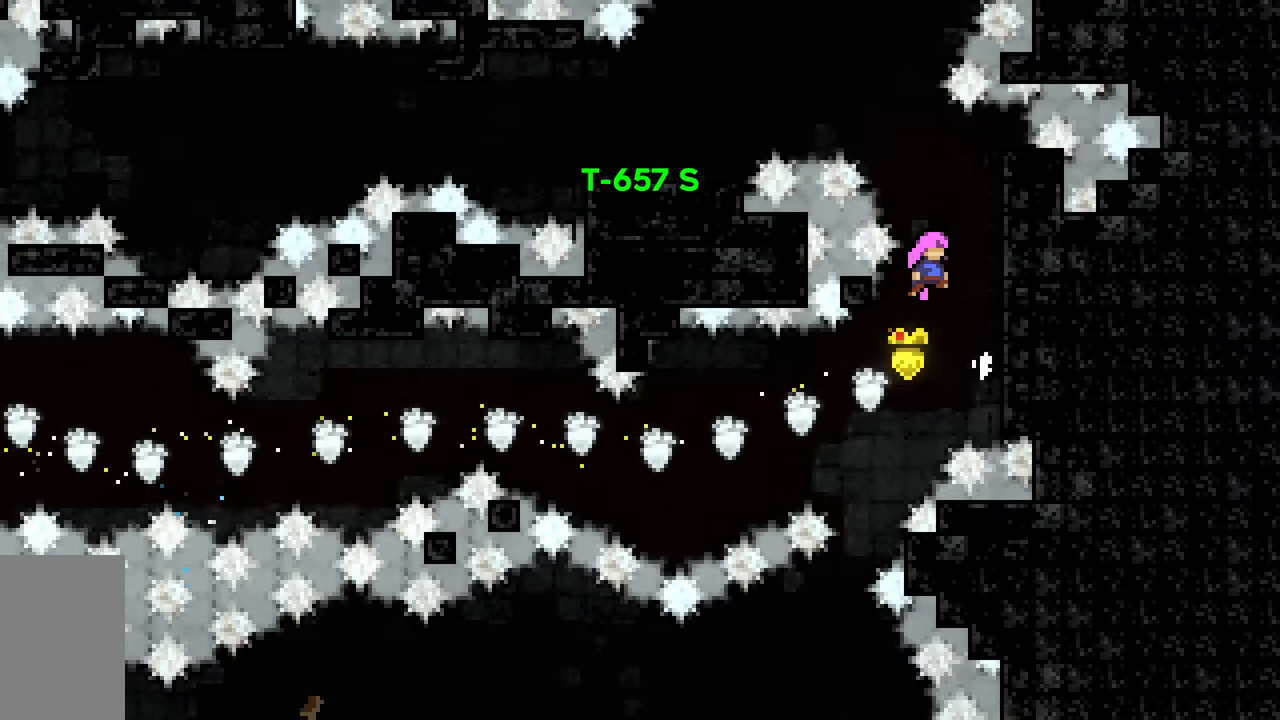
{"keys": ["jump2", "right"], "events": [[200, "jump2", "up"], [250, "jump2", "down"], [250, "right", "up"], [300, "right", "down"]]}
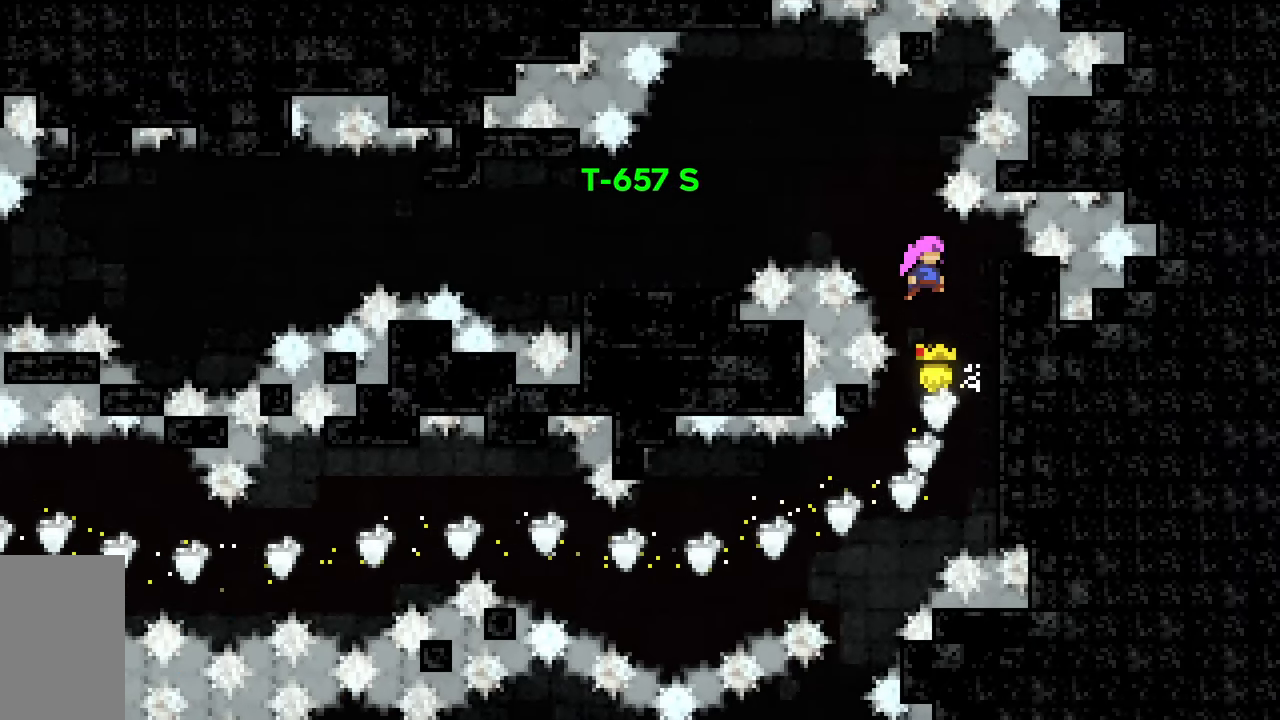
{"keys": ["left"], "events": [[150, "up", "down"], [167, "demo", "down"], [167, "left", "down"], [217, "right", "up"], [367, "demo", "up"], [367, "jump2", "up"], [450, "up", "up"]]}
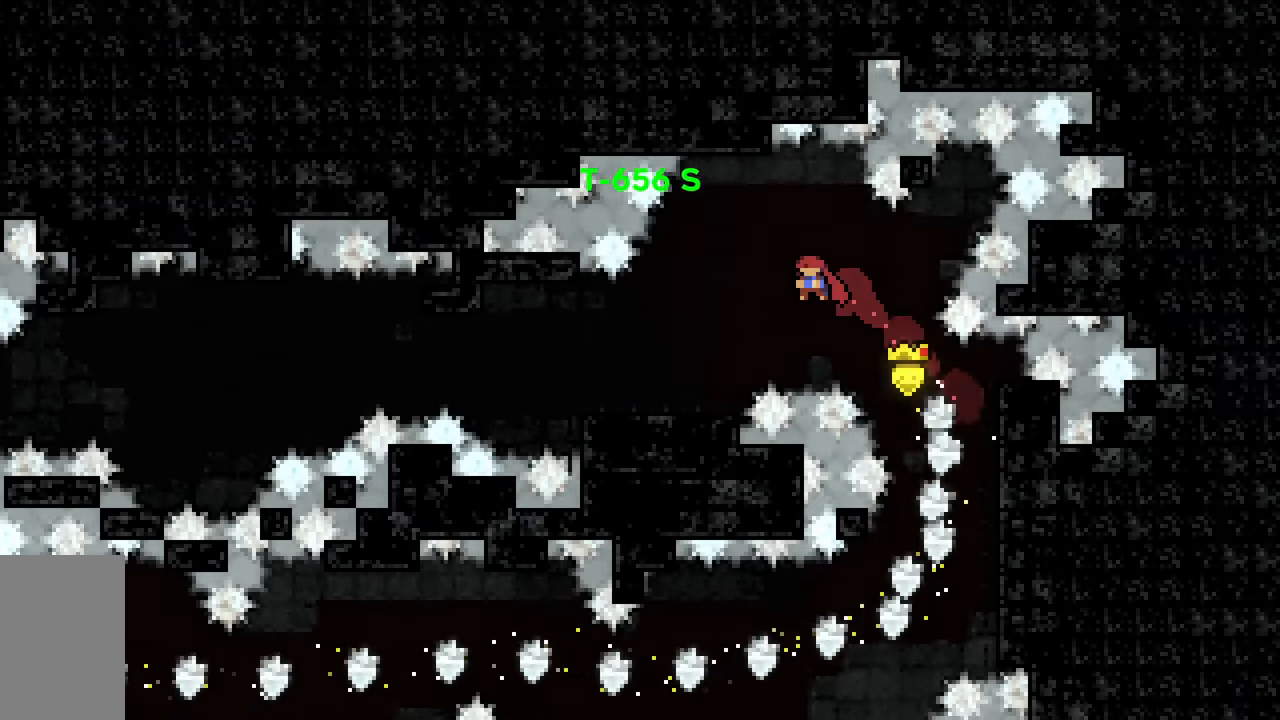
{"keys": ["dash", "down", "jump2", "left"], "events": [[233, "down", "down"], [283, "dash", "down"], [467, "jump2", "down"]]}
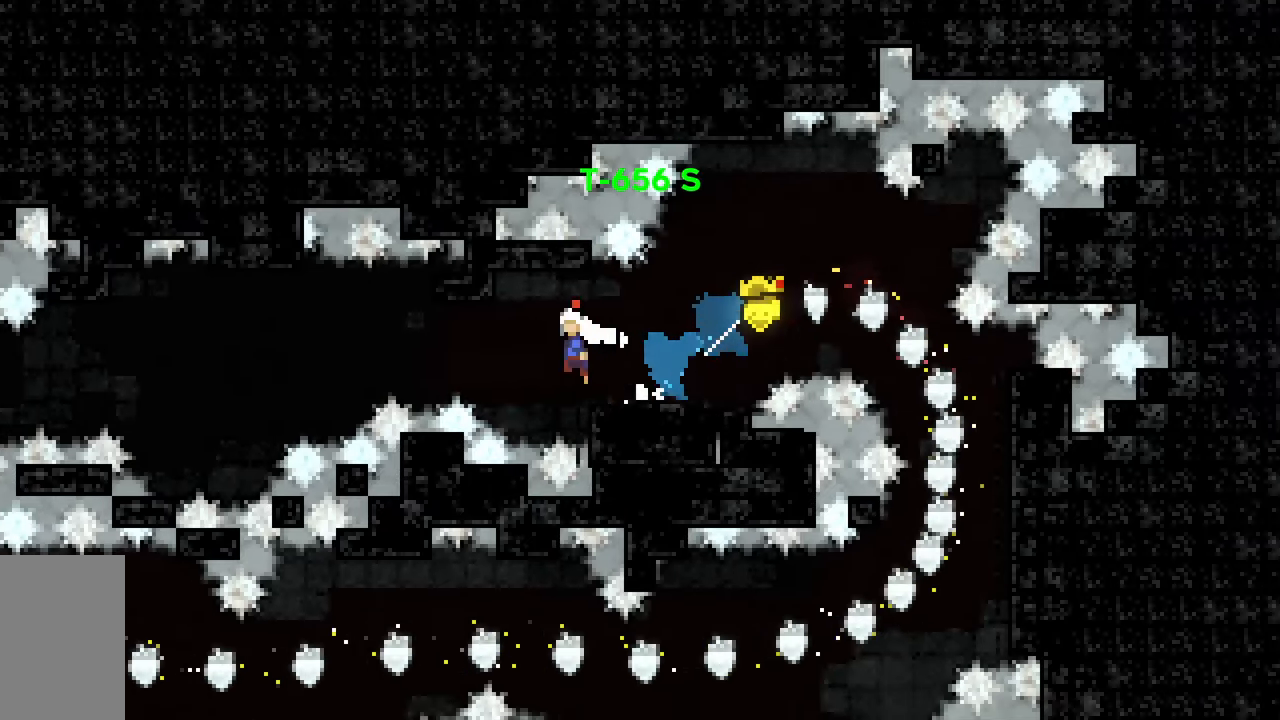
{"keys": ["jump2", "left"], "events": [[117, "down", "up"], [150, "dash", "up"]]}
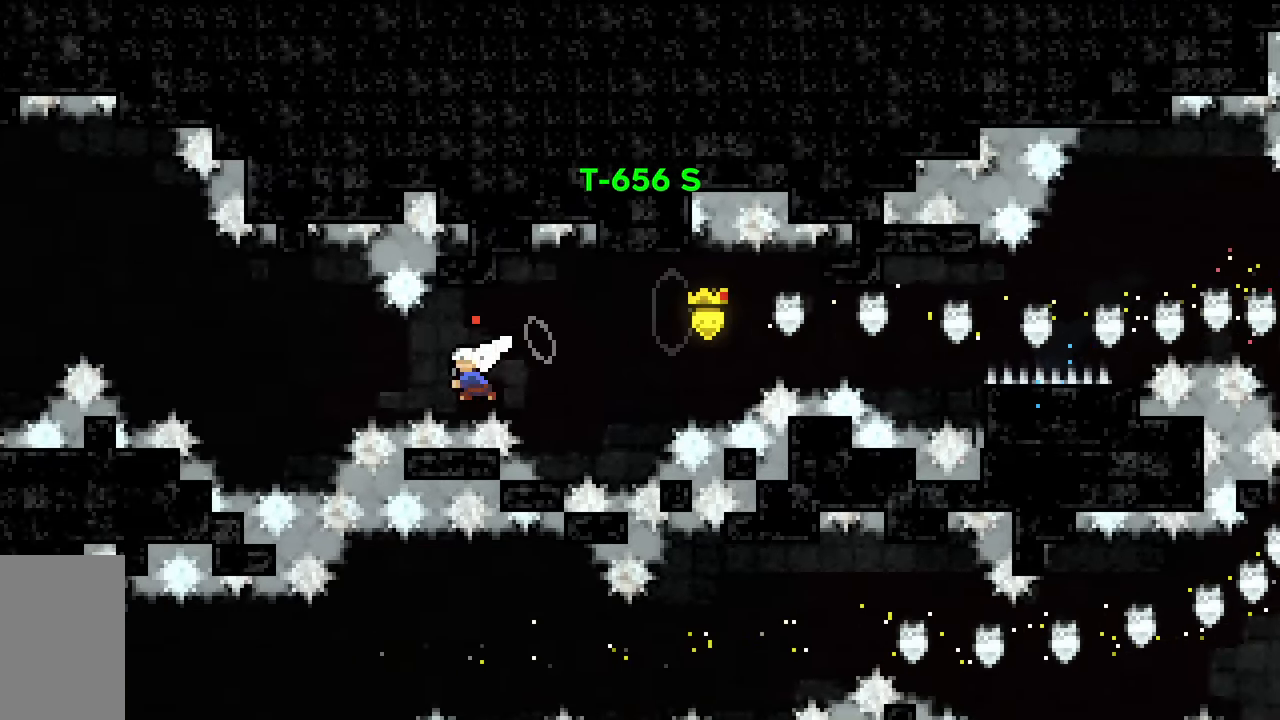
{"keys": ["jump2", "left"], "events": [[33, "dash", "down"], [83, "jump2", "up"], [217, "jump2", "down"], [450, "dash", "up"]]}
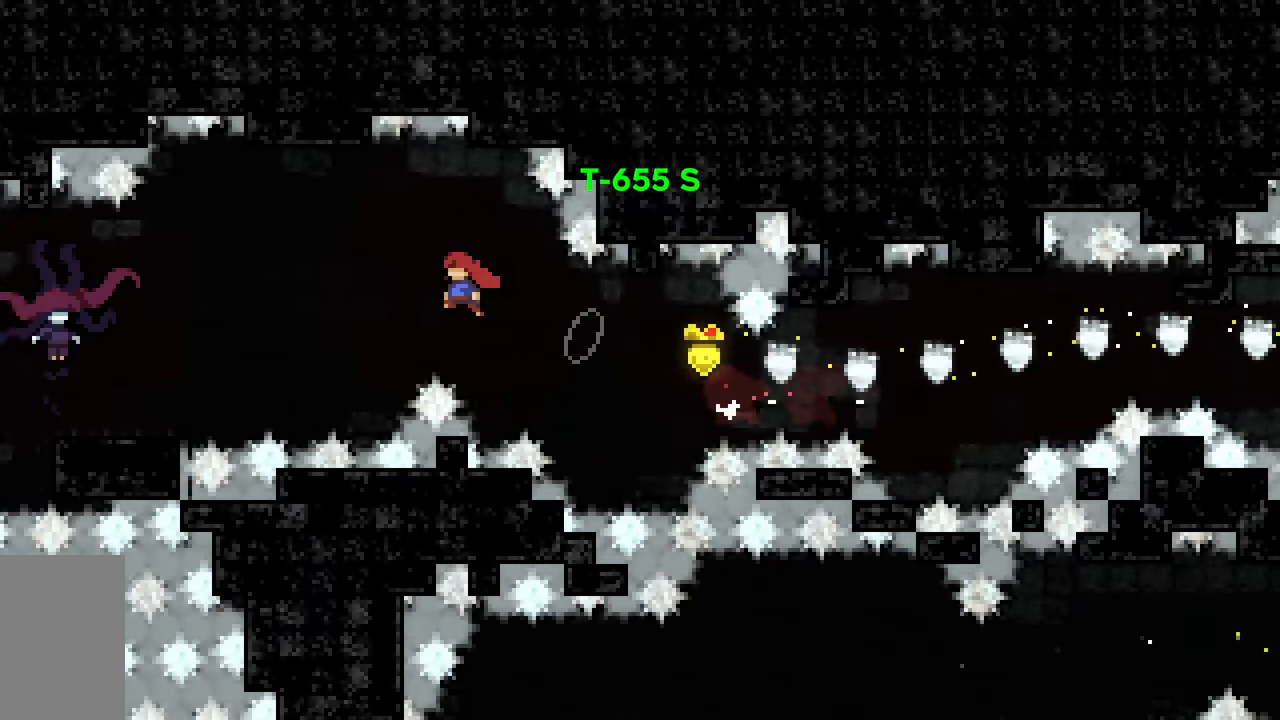
{"keys": ["left"], "events": [[183, "dash", "down"], [417, "dash", "up"], [417, "jump2", "up"]]}
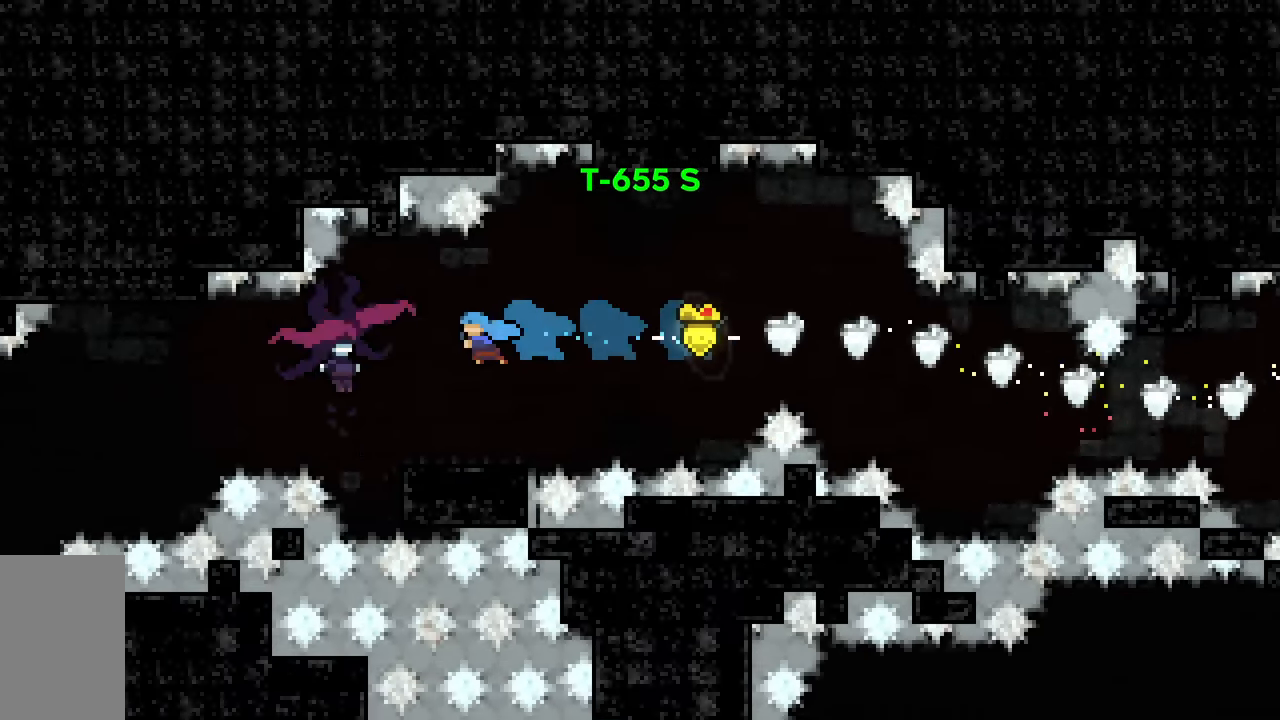
{"keys": [], "events": [[250, "left", "up"]]}
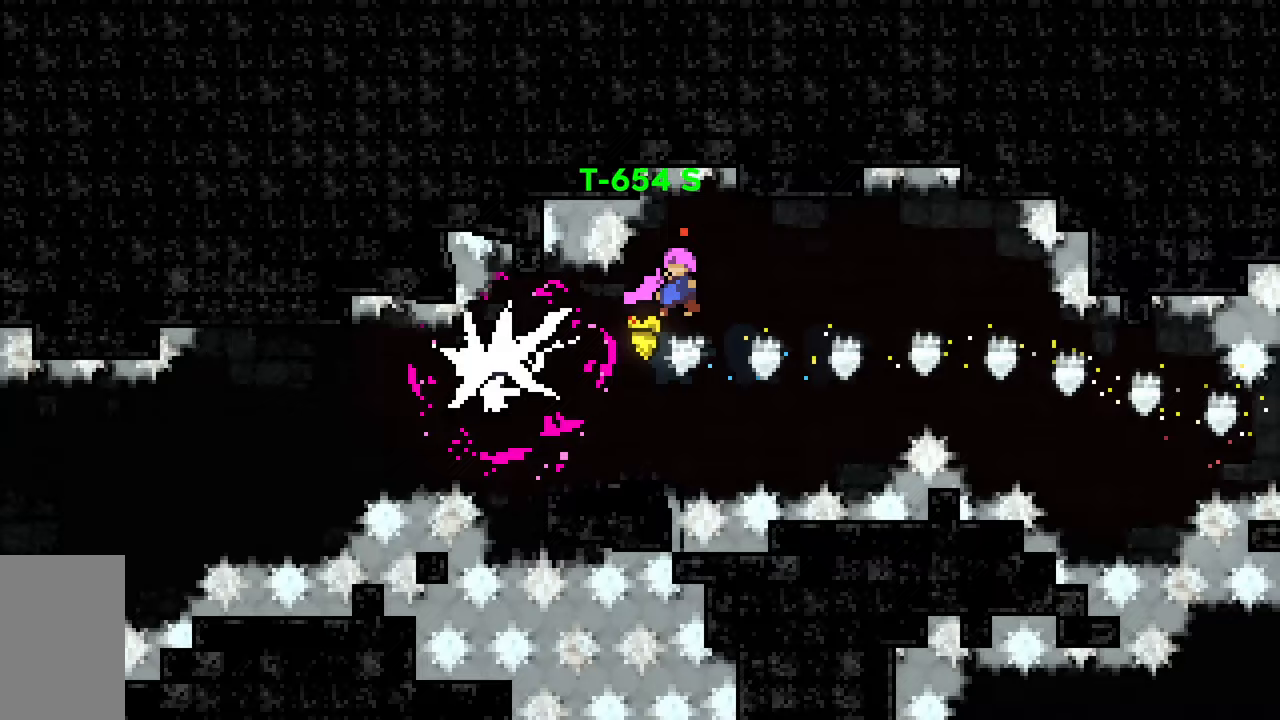
{"keys": ["dash", "left"], "events": [[500, "dash", "down"], [500, "left", "down"]]}
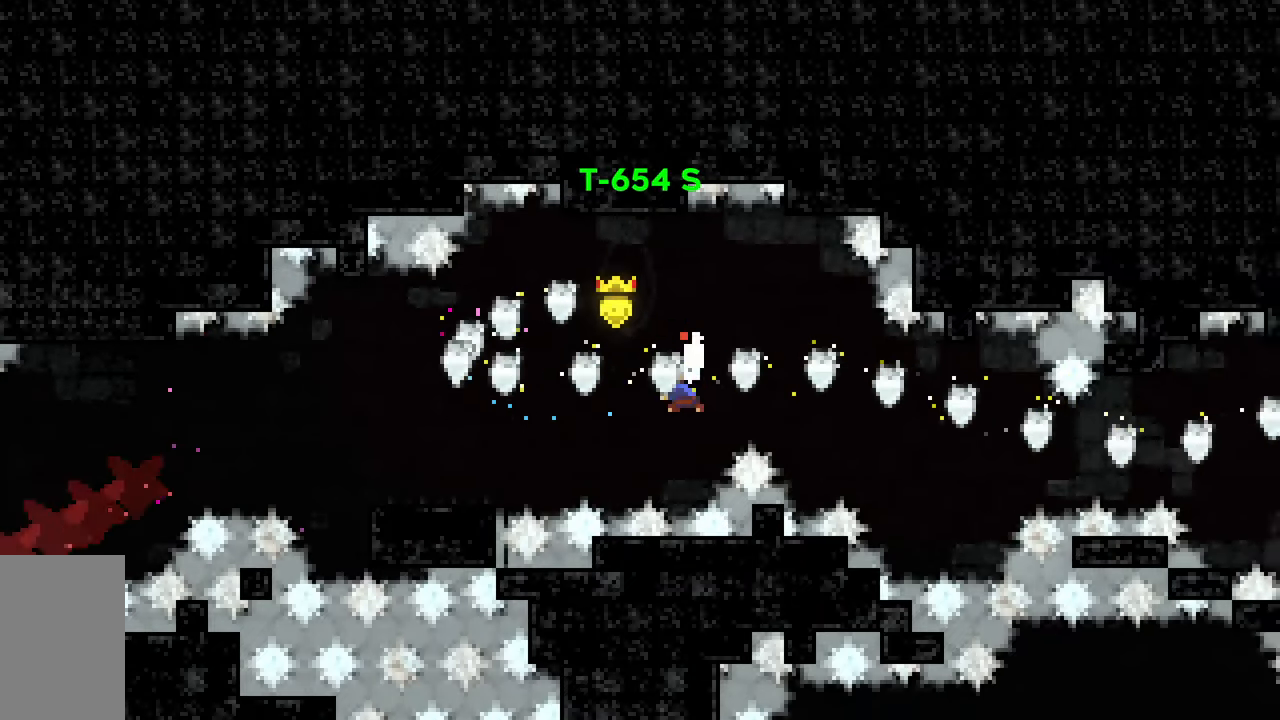
{"keys": ["dash", "down", "left"], "events": [[183, "dash", "up"], [283, "down", "down"], [333, "dash", "down"]]}
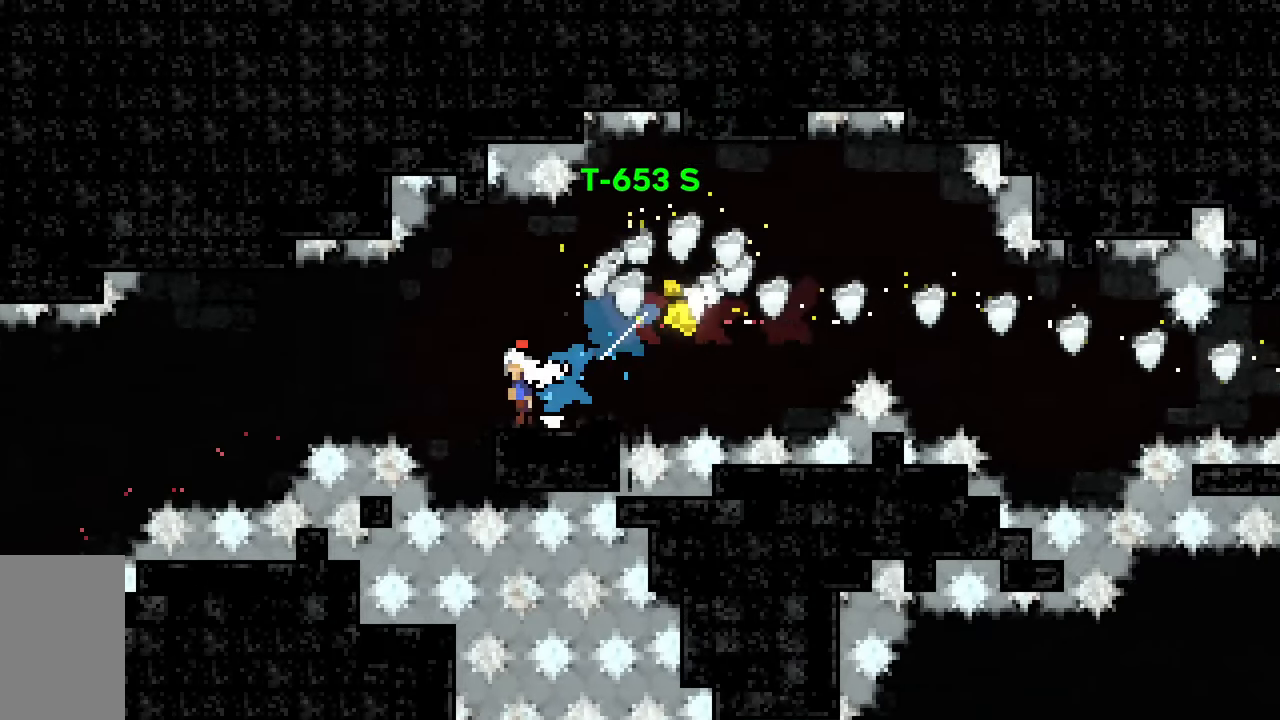
{"keys": ["jump2", "left"], "events": [[17, "jump2", "down"], [67, "down", "up"], [200, "dash", "up"]]}
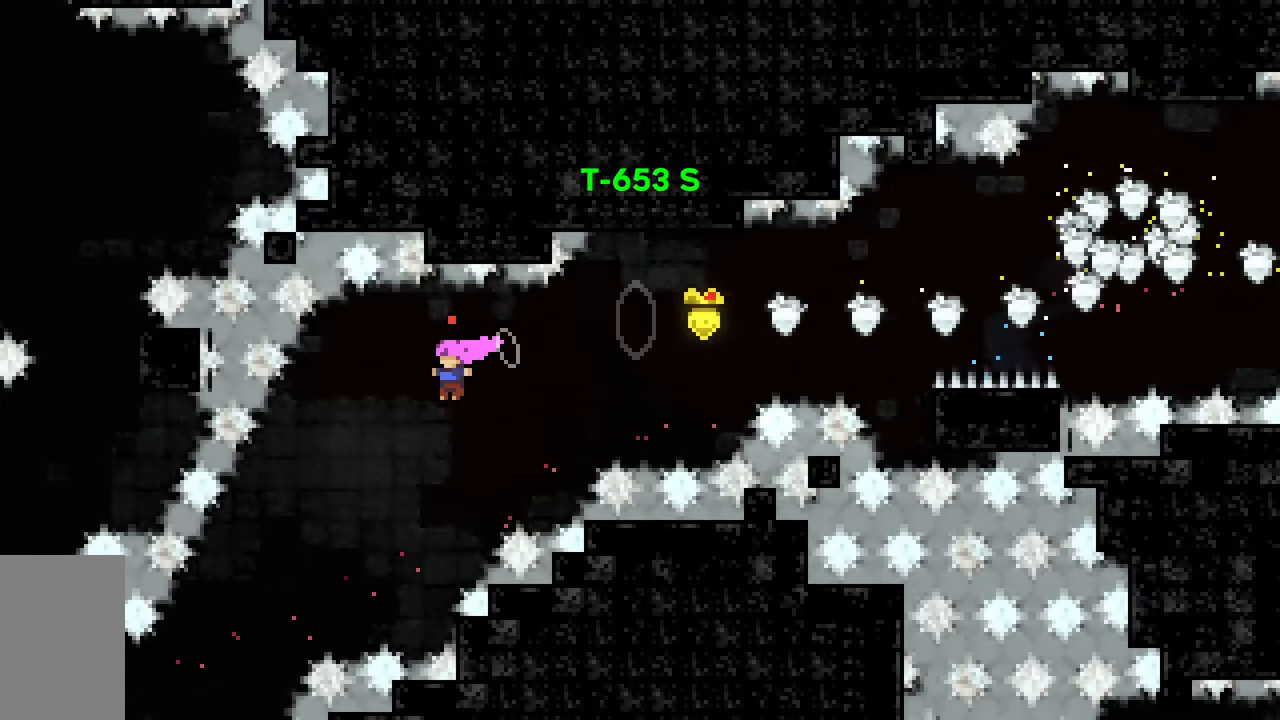
{"keys": ["left"], "events": [[217, "jump2", "up"]]}
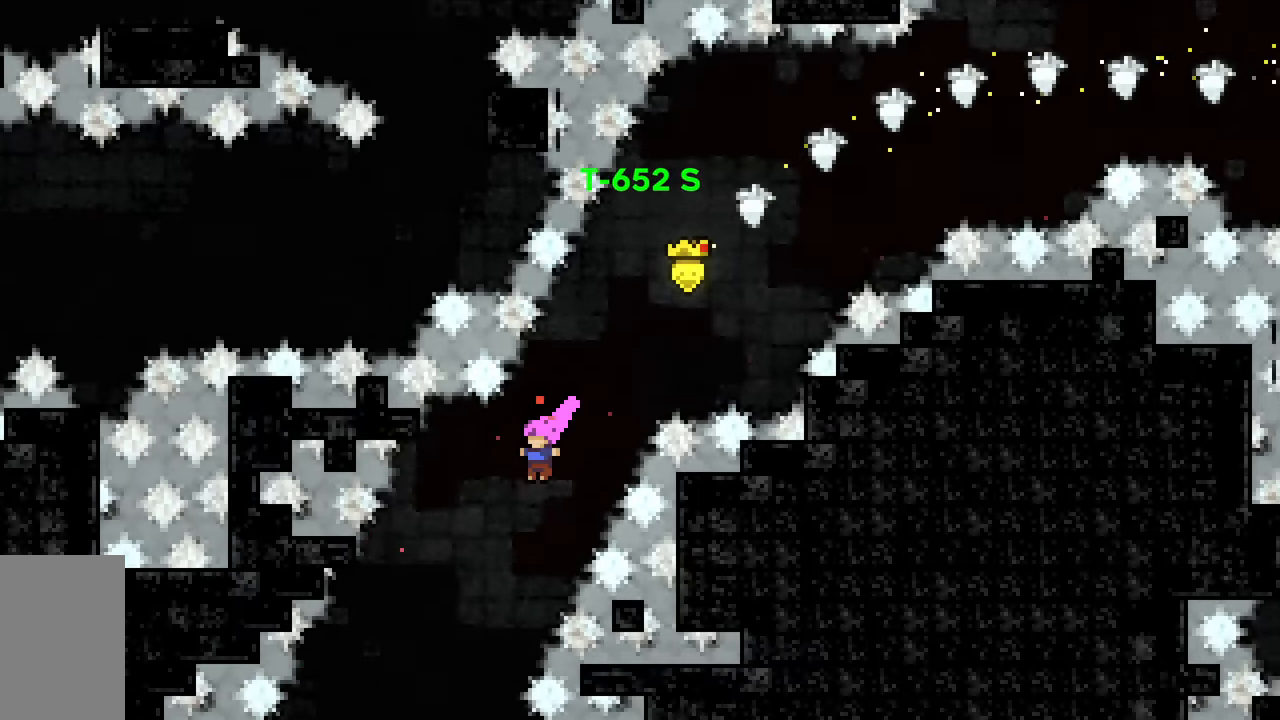
{"keys": ["left"], "events": []}
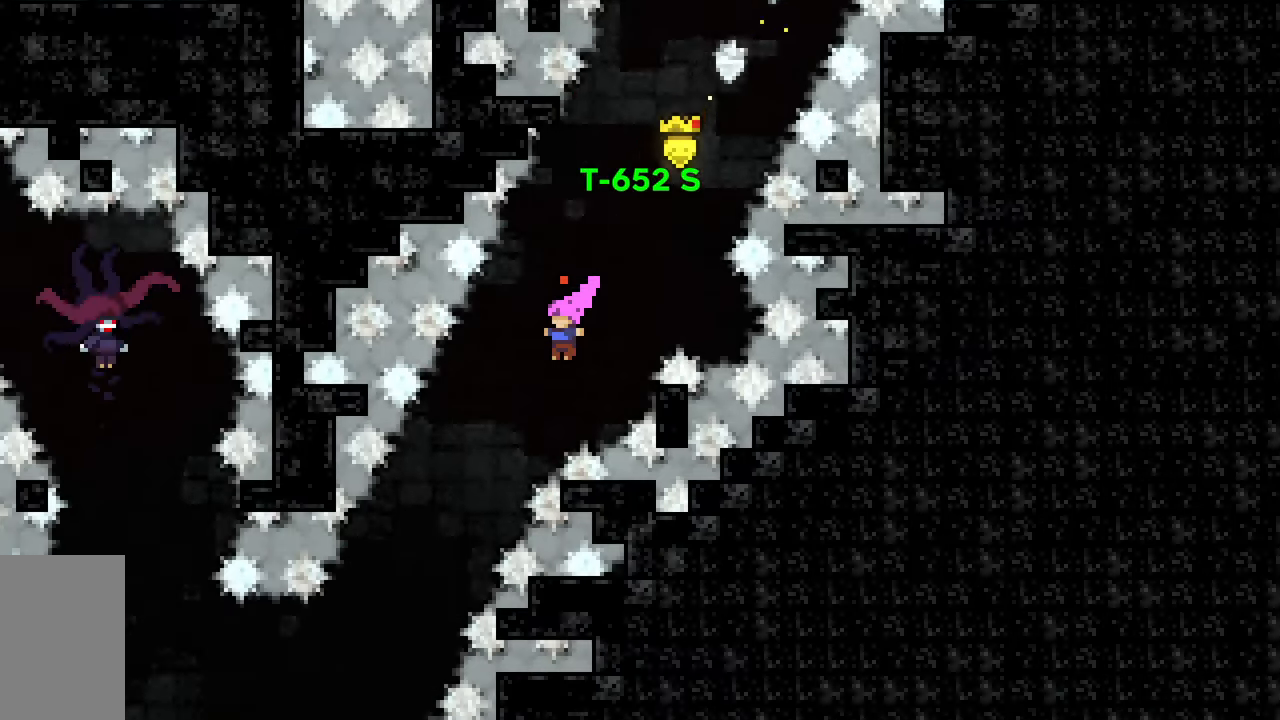
{"keys": ["left"], "events": []}
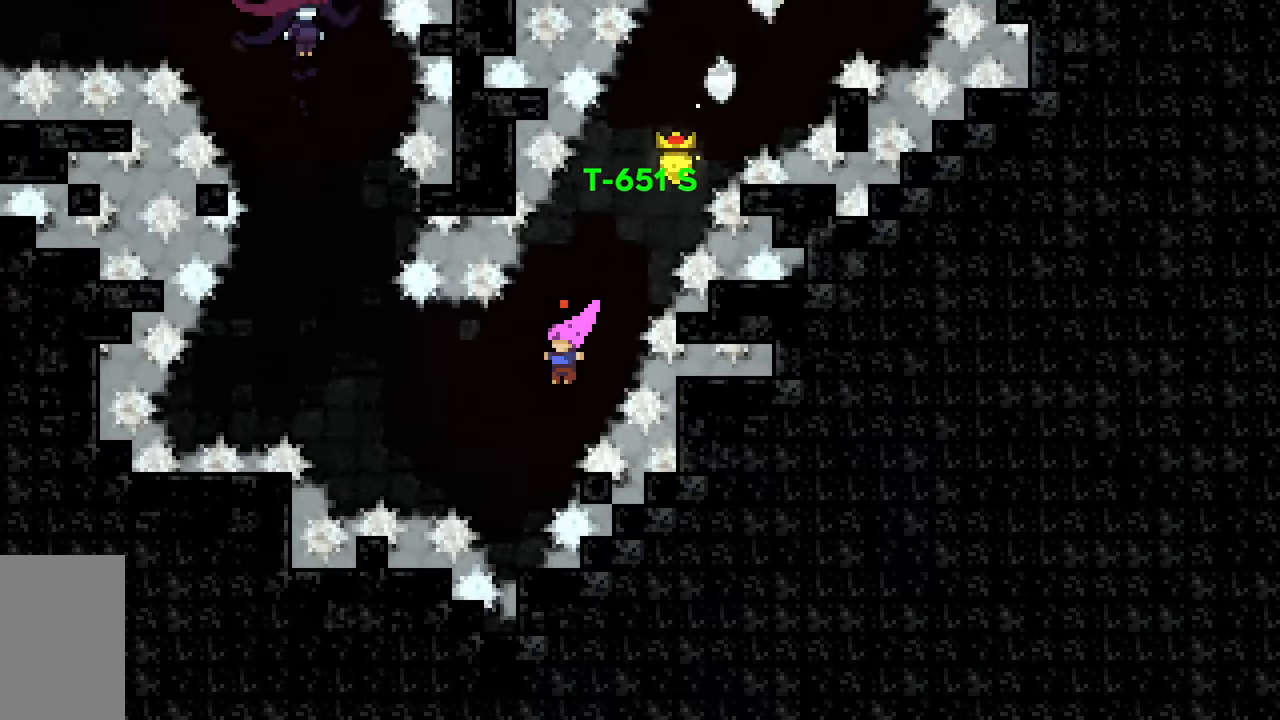
{"keys": ["jump2", "left"], "events": [[167, "jump2", "down"]]}
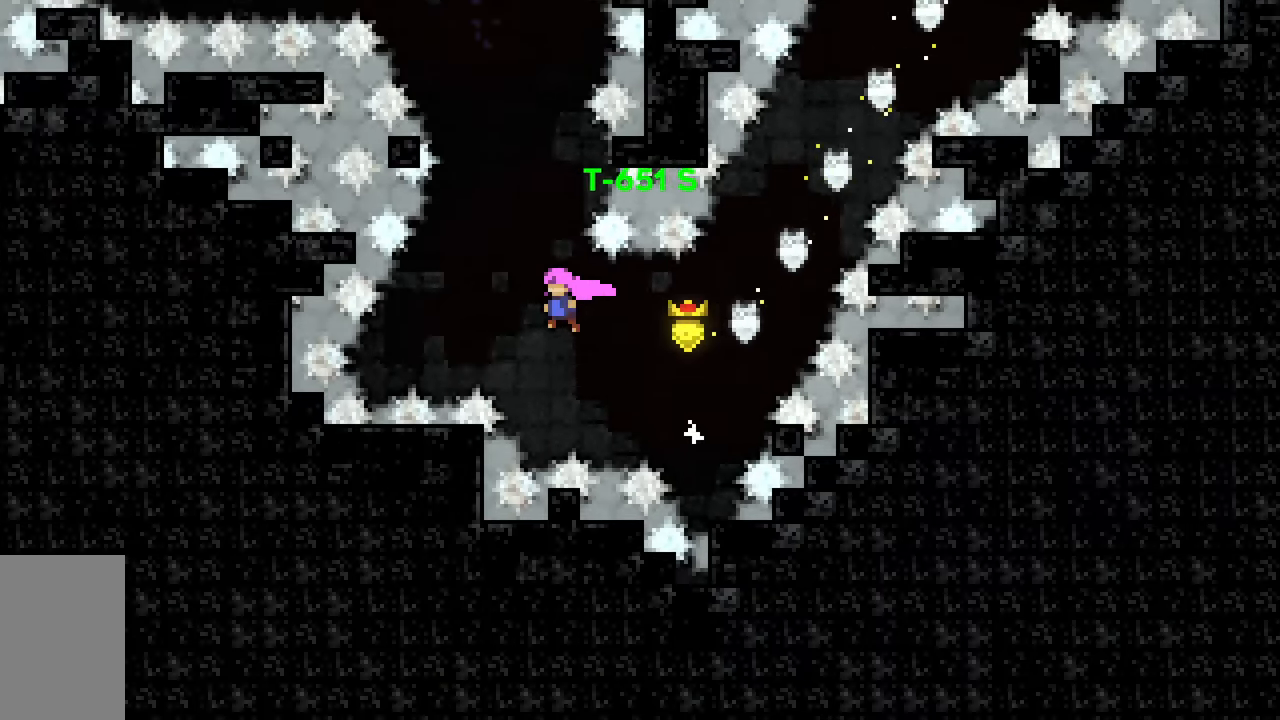
{"keys": ["dash", "jump2", "up"], "events": [[133, "left", "up"], [133, "up", "down"], [183, "dash", "down"], [333, "dash", "up"], [417, "dash", "down"]]}
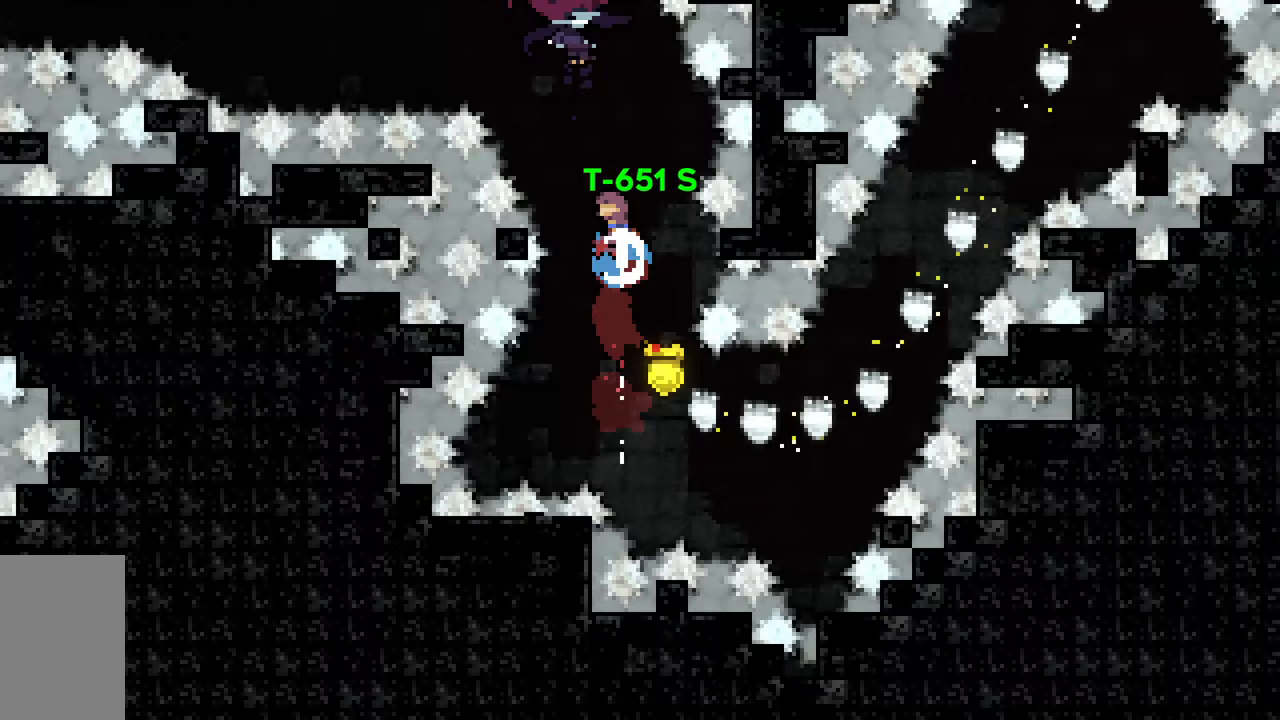
{"keys": ["left"], "events": [[117, "dash", "up"], [150, "jump2", "up"], [150, "left", "down"], [300, "up", "up"]]}
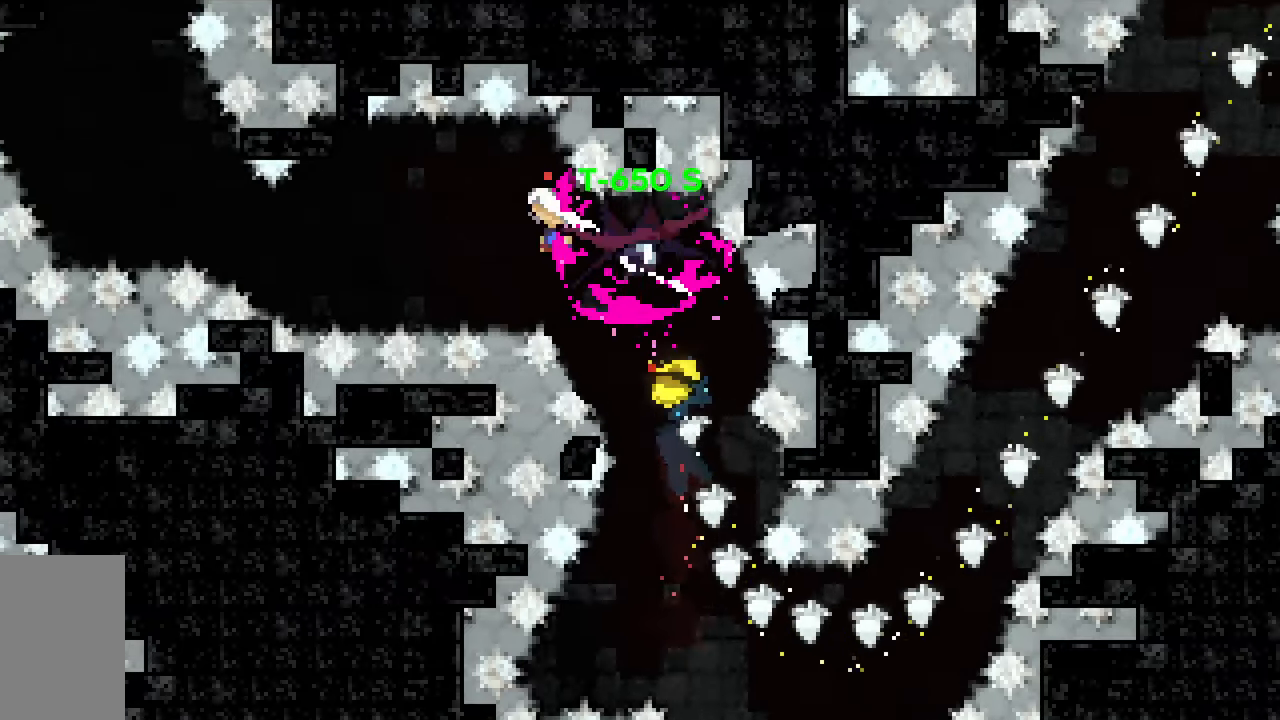
{"keys": ["jump2", "left"], "events": [[500, "jump2", "down"]]}
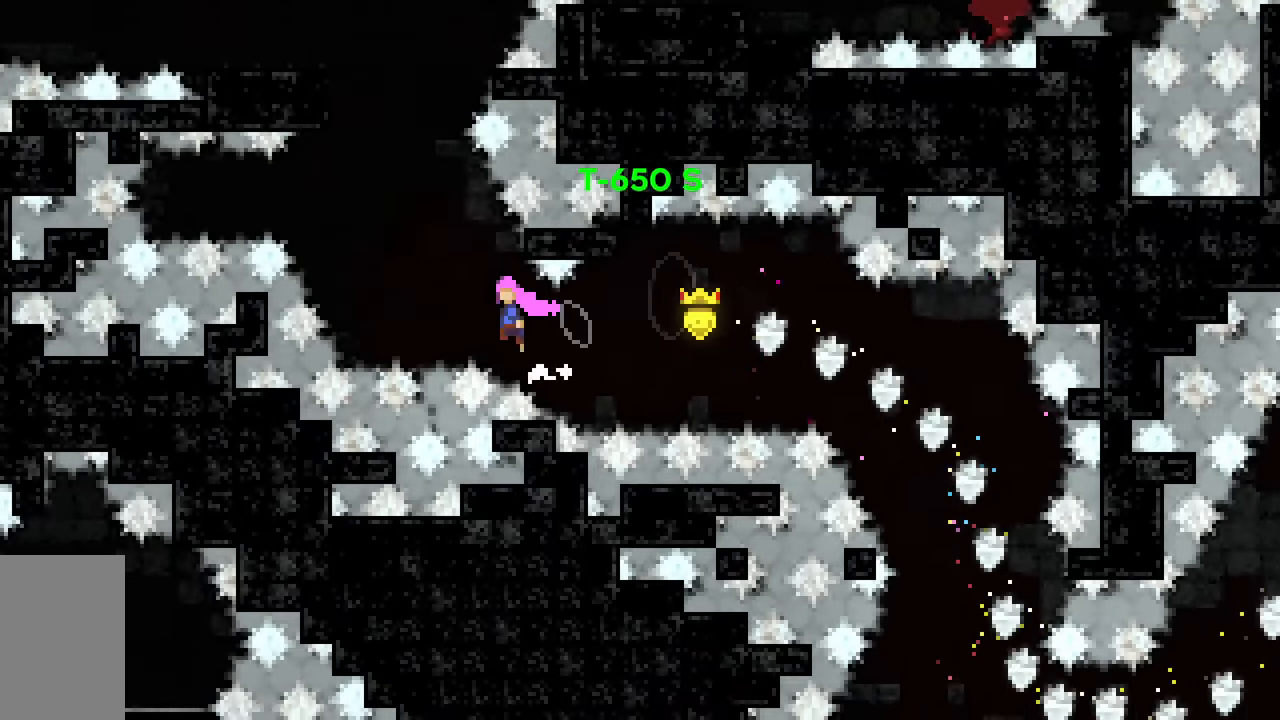
{"keys": ["dash", "jump2", "up"], "events": [[233, "up", "down"], [283, "dash", "down"], [283, "left", "up"]]}
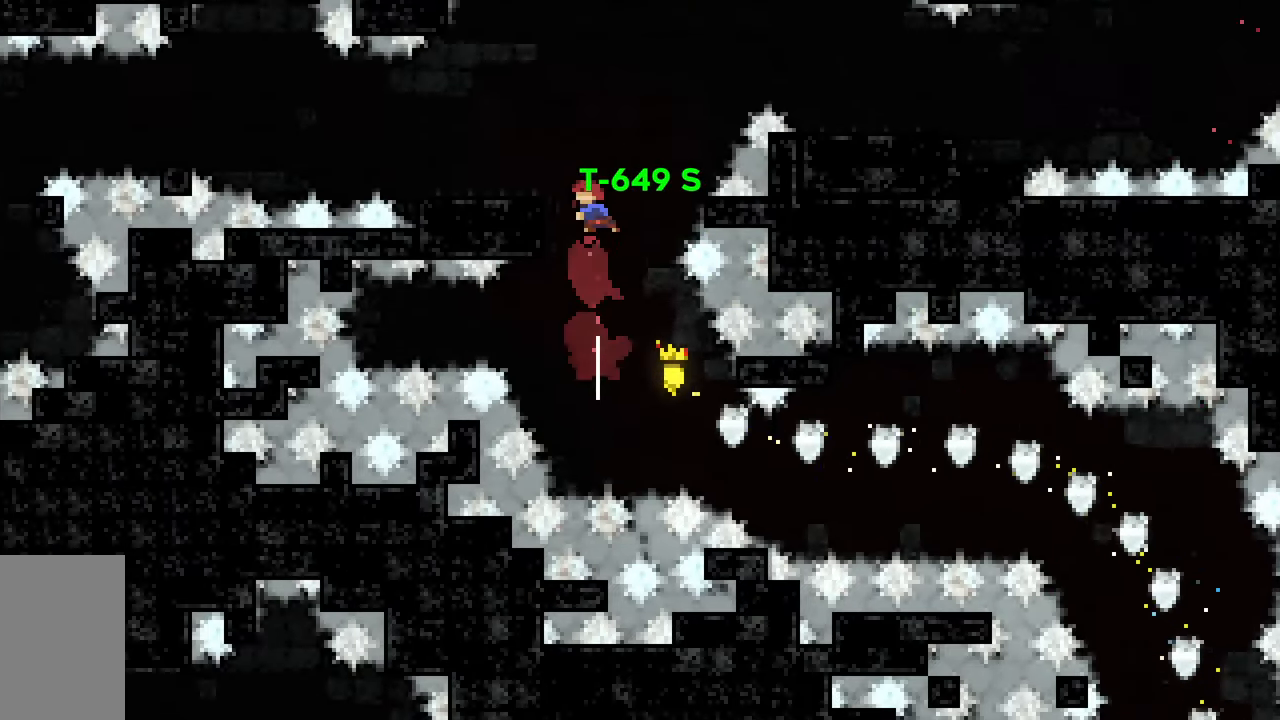
{"keys": ["jump2", "up"], "events": [[17, "dash", "up"], [200, "left", "down"], [300, "jump2", "up"], [350, "left", "up"], [383, "jump2", "down"]]}
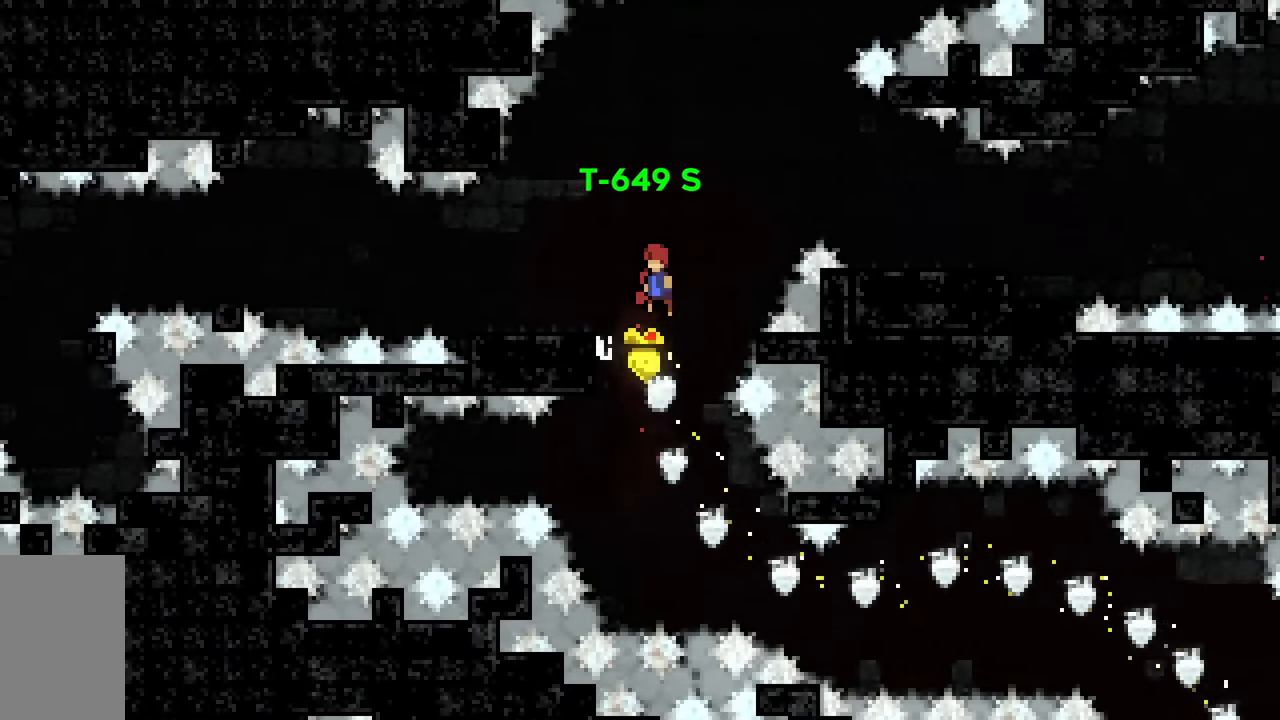
{"keys": ["dash", "jump2", "right", "up"], "events": [[400, "right", "down"], [450, "dash", "down"]]}
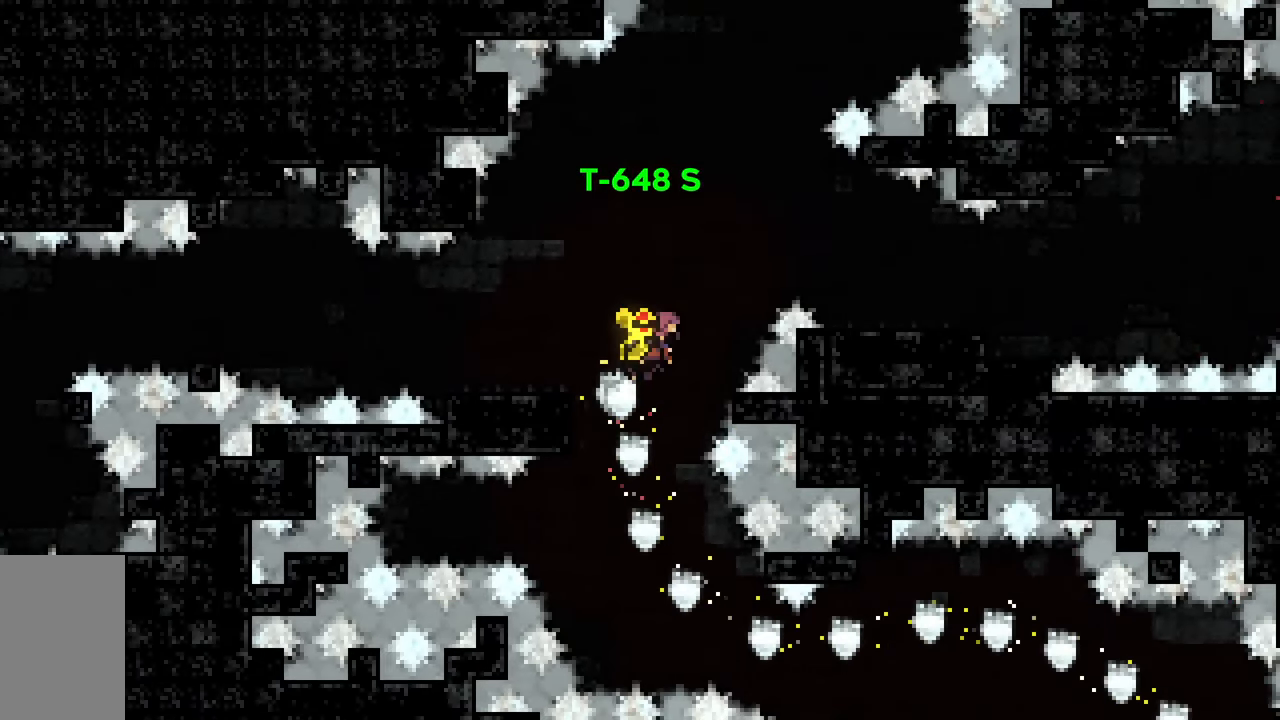
{"keys": [], "events": [[183, "dash", "up"], [283, "jump2", "up"], [367, "right", "up"], [367, "up", "up"]]}
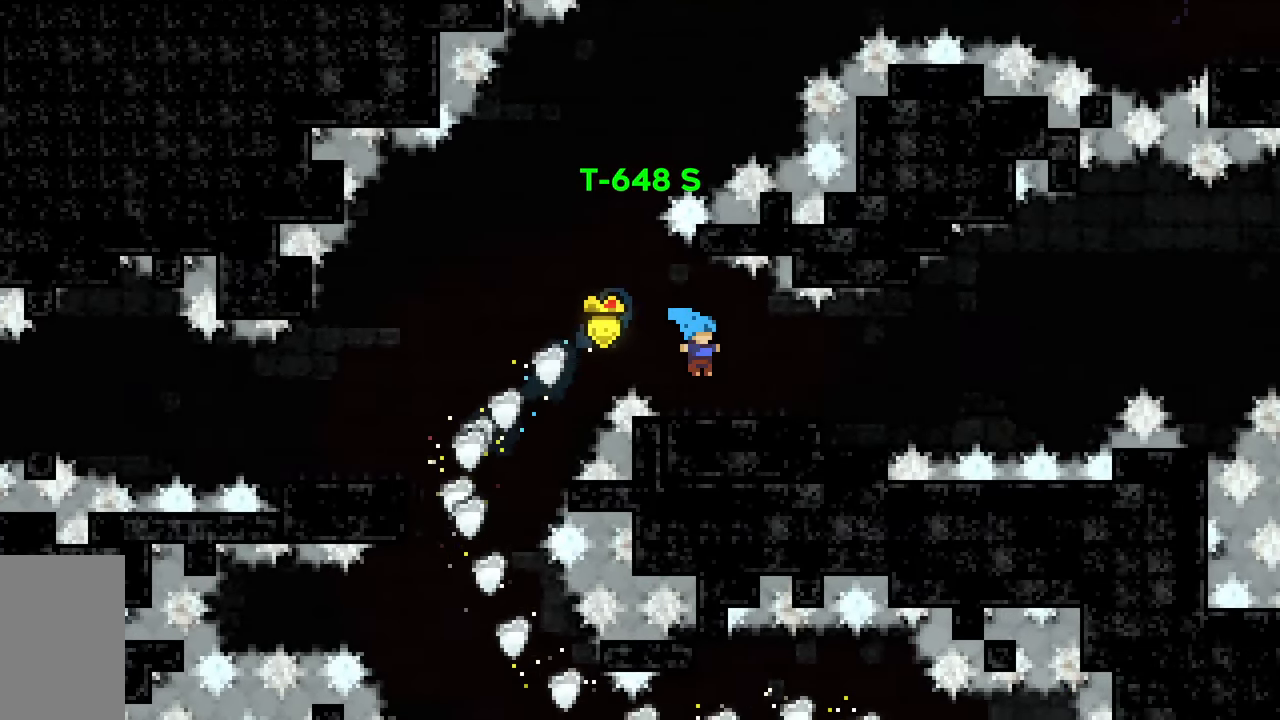
{"keys": ["jump2", "right"], "events": [[17, "right", "down"], [67, "dash", "down"], [67, "down", "down"], [250, "down", "up"], [300, "jump2", "down"], [483, "dash", "up"]]}
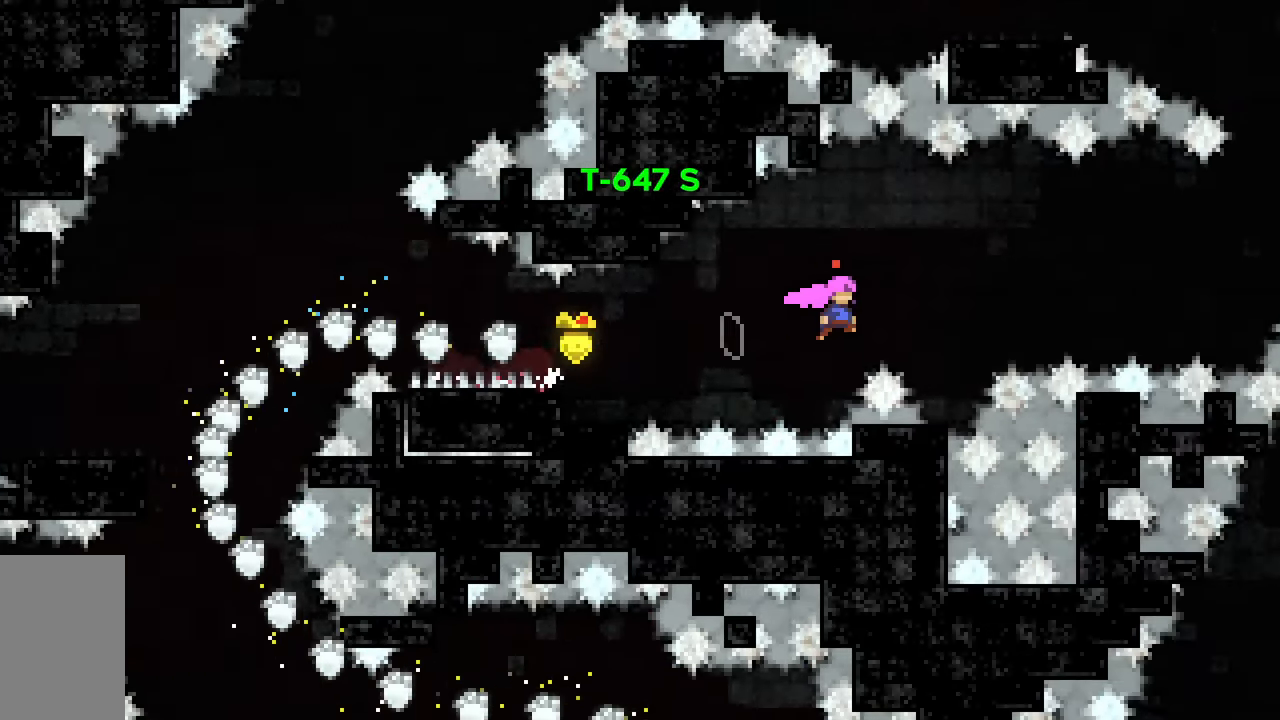
{"keys": ["jump2", "right"], "events": [[83, "jump2", "up"], [117, "jump2", "down"], [317, "right", "up"], [500, "right", "down"]]}
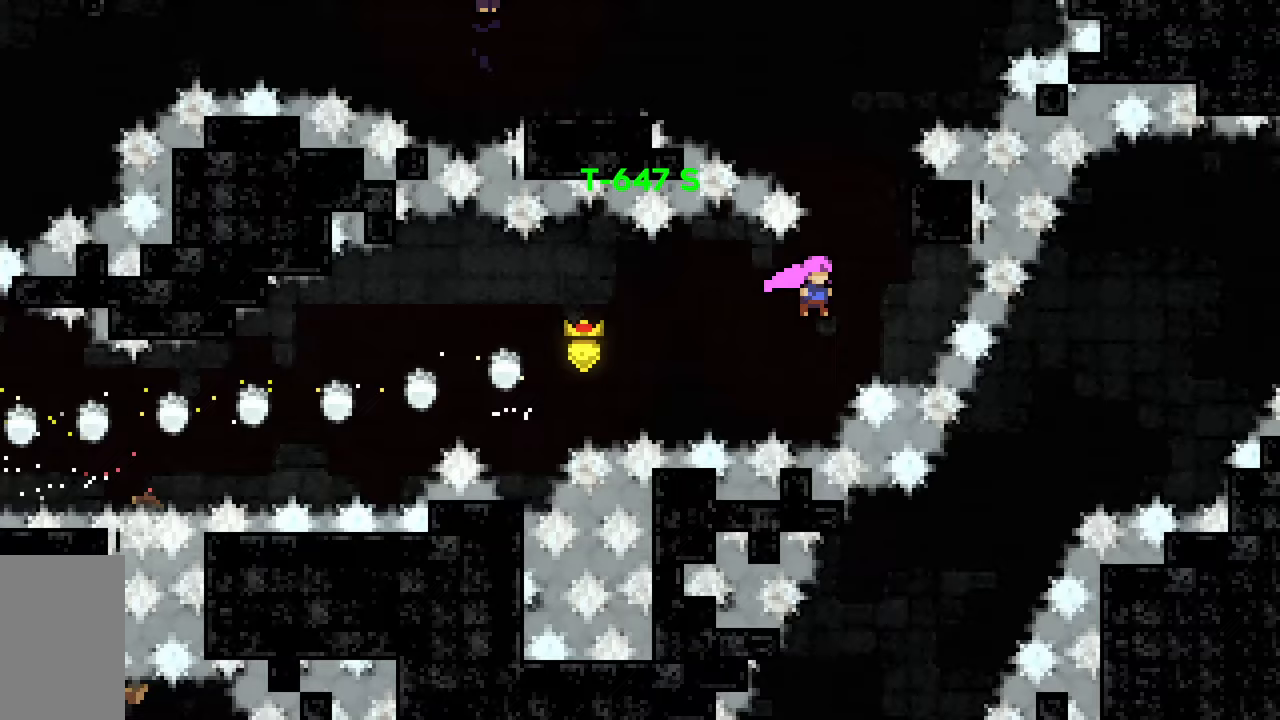
{"keys": ["jump2", "left", "up"], "events": [[50, "dash", "down"], [50, "up", "down"], [100, "jump2", "up"], [233, "jump2", "down"], [233, "left", "down"], [233, "right", "up"], [417, "dash", "up"]]}